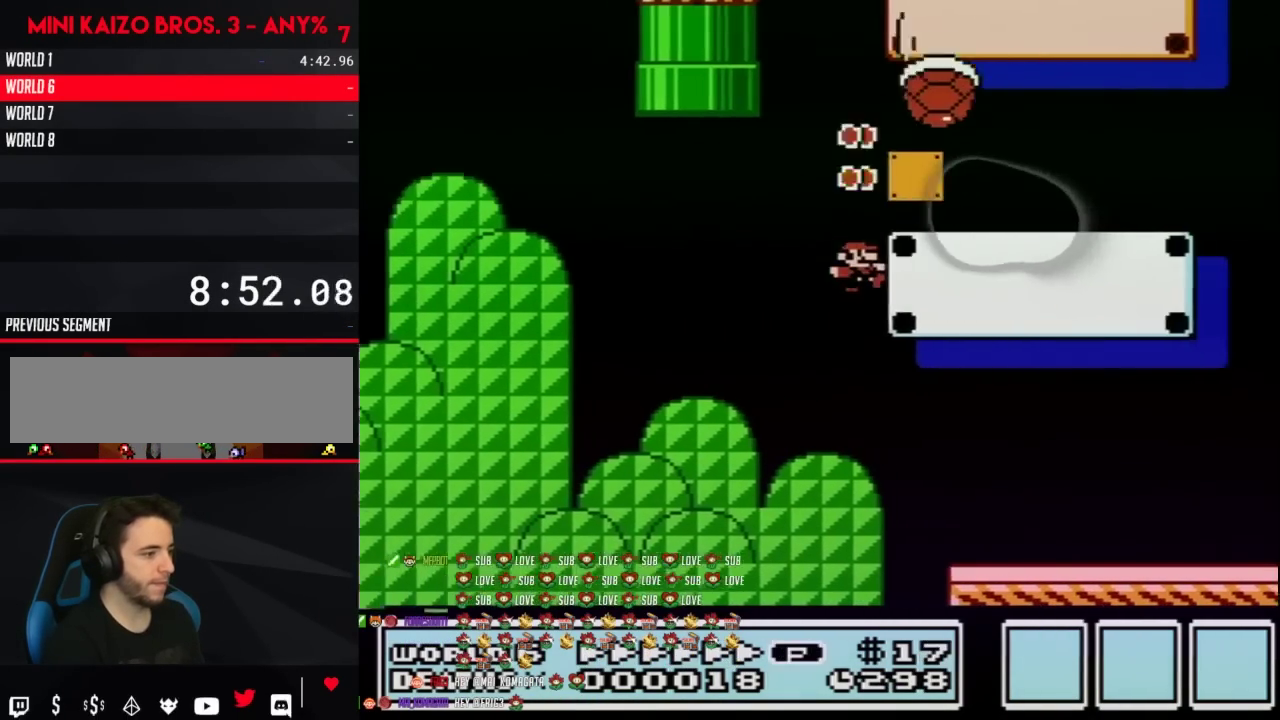
Gameplay with a controller (Nintendo layout); each line is a JSON object with the inputs held at the frame after it. "events" lists button and stick changes between this image and that frame as [ms after this image, input, new state], when the widget could be followed in between. Not read: L3 R3.
{"buttons": ["B", "DPAD_RIGHT"], "events": []}
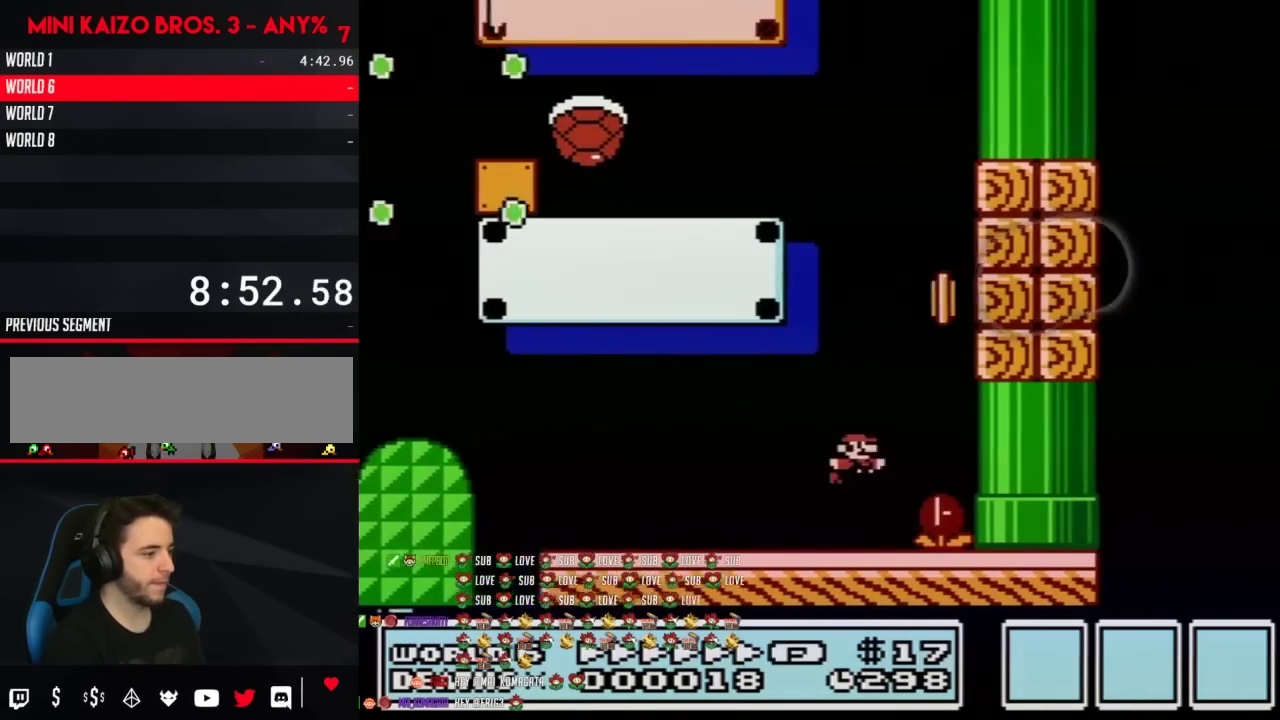
{"buttons": ["A", "B", "DPAD_LEFT"], "events": [[17, "A", "down"], [117, "DPAD_RIGHT", "up"], [183, "DPAD_LEFT", "down"]]}
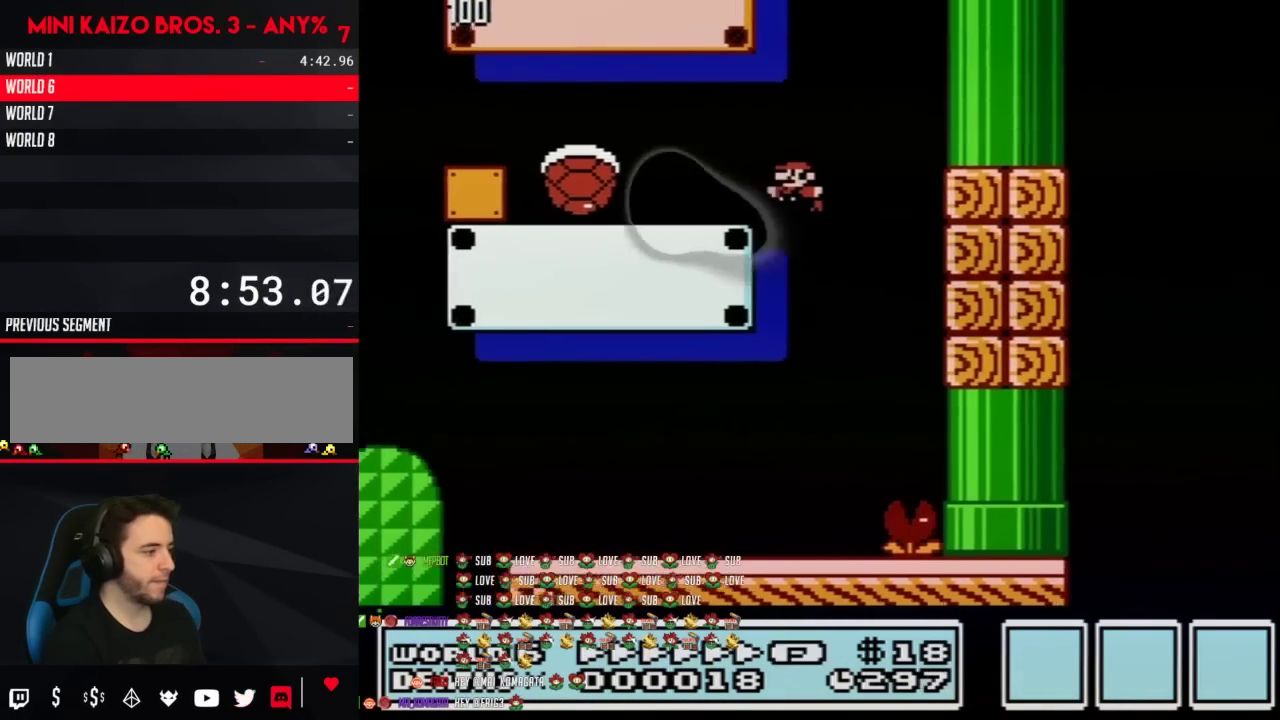
{"buttons": ["A", "B", "DPAD_LEFT"], "events": [[117, "A", "up"], [433, "A", "down"]]}
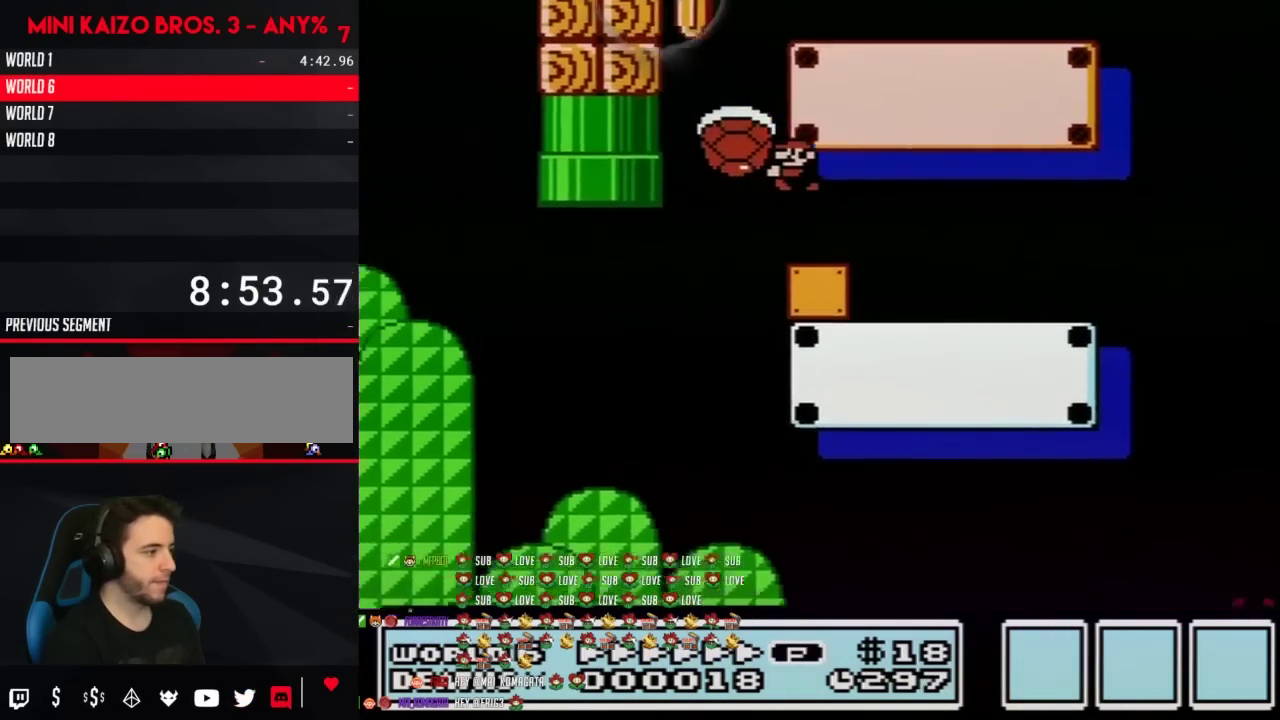
{"buttons": ["B", "DPAD_RIGHT"], "events": [[150, "DPAD_LEFT", "up"], [183, "DPAD_RIGHT", "down"], [483, "A", "up"]]}
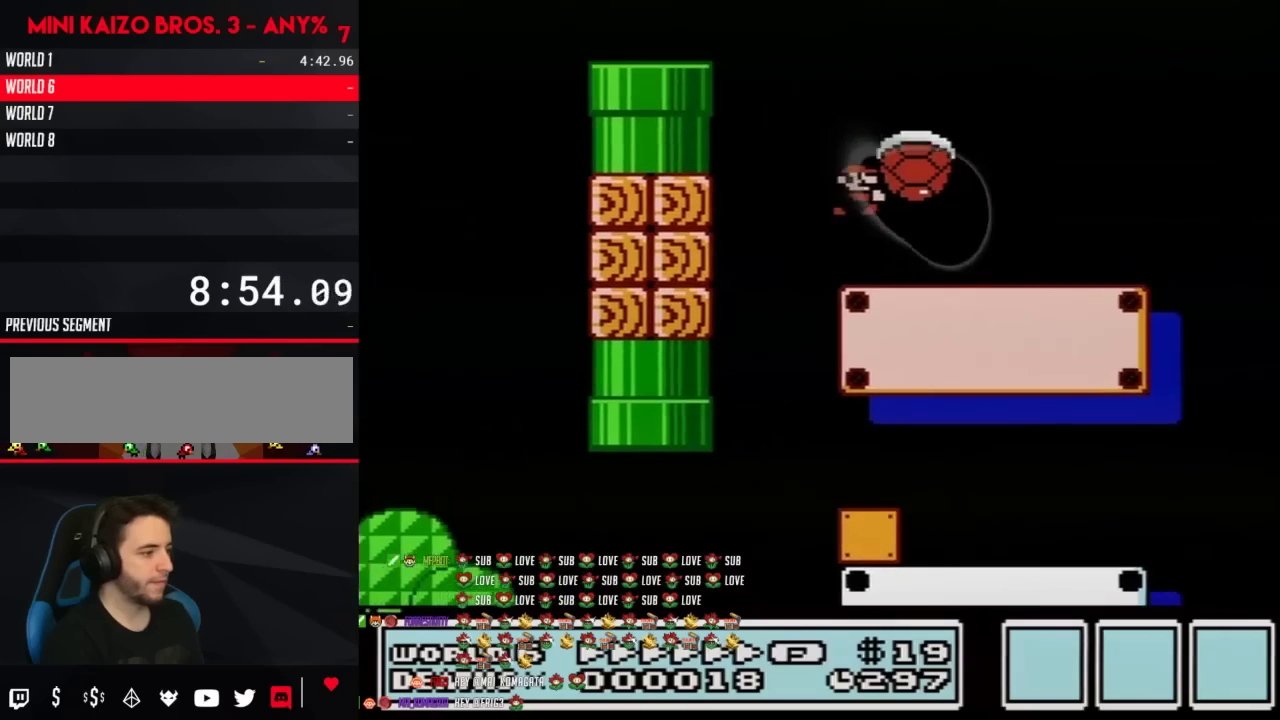
{"buttons": ["A", "B", "DPAD_RIGHT"], "events": [[300, "A", "down"]]}
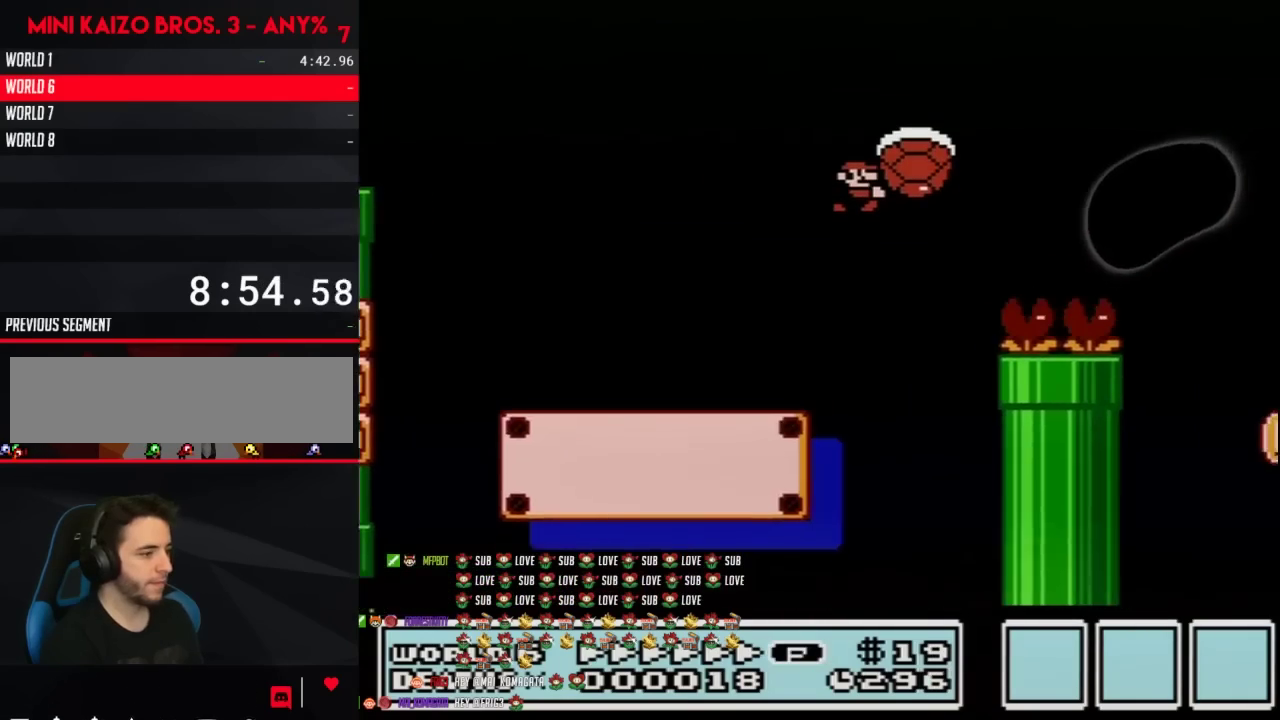
{"buttons": ["B", "DPAD_RIGHT"], "events": [[117, "A", "up"]]}
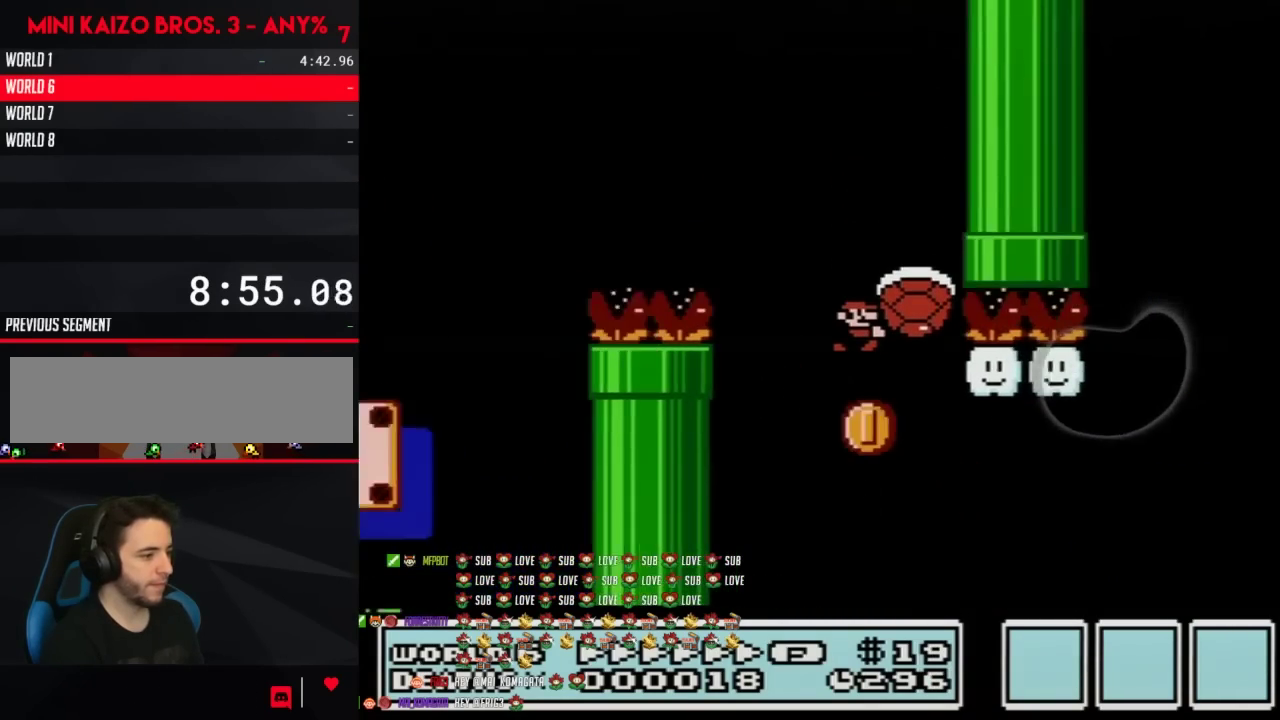
{"buttons": ["B", "DPAD_RIGHT"], "events": []}
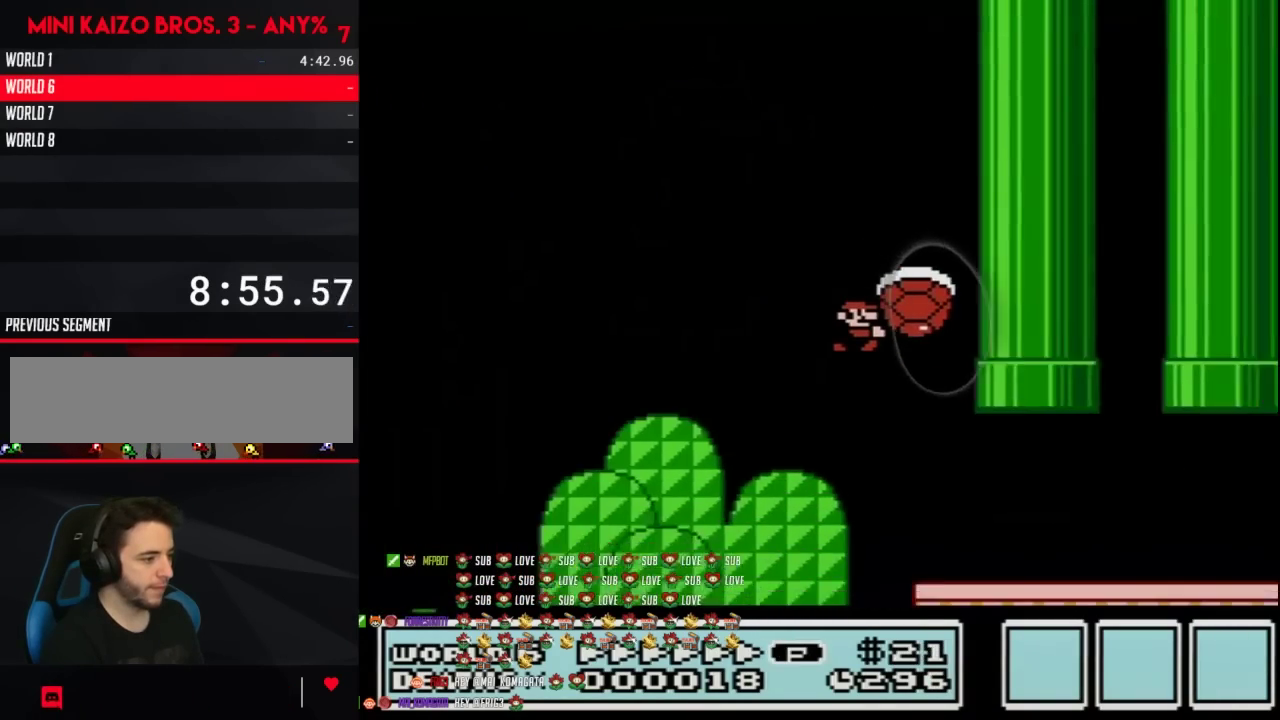
{"buttons": ["B", "DPAD_RIGHT"], "events": []}
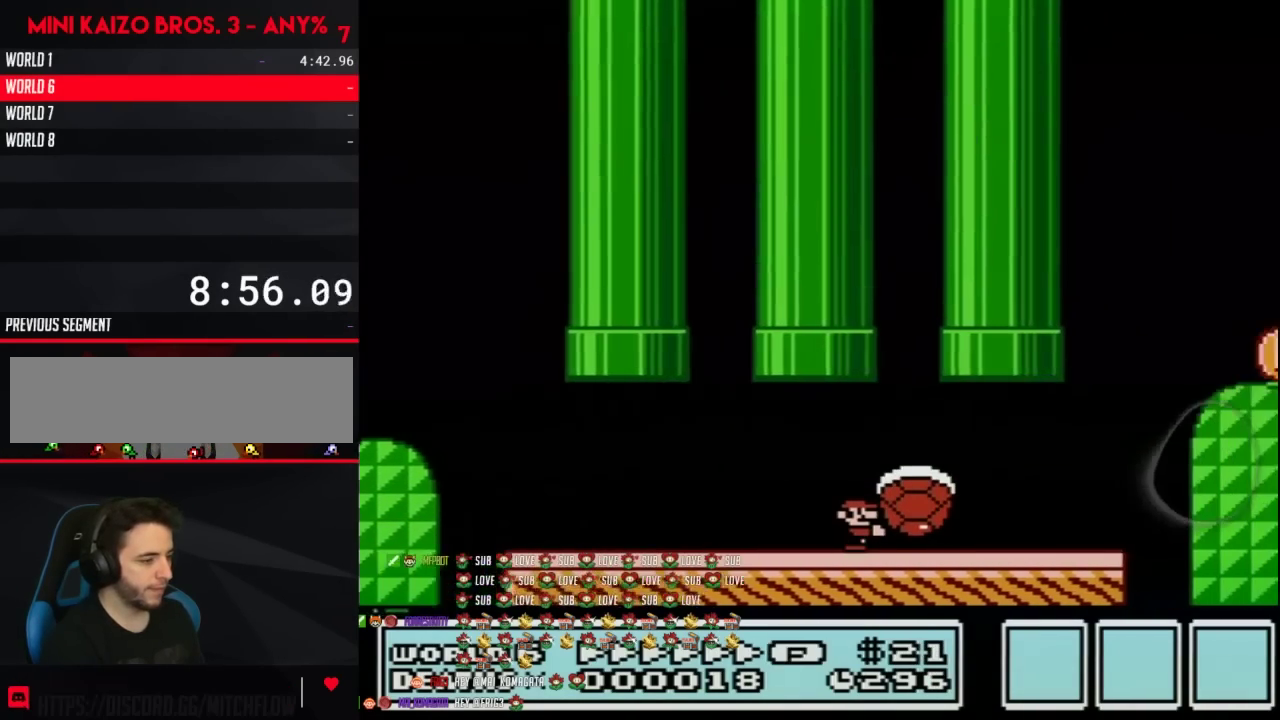
{"buttons": ["A", "B", "DPAD_RIGHT"], "events": [[350, "A", "down"]]}
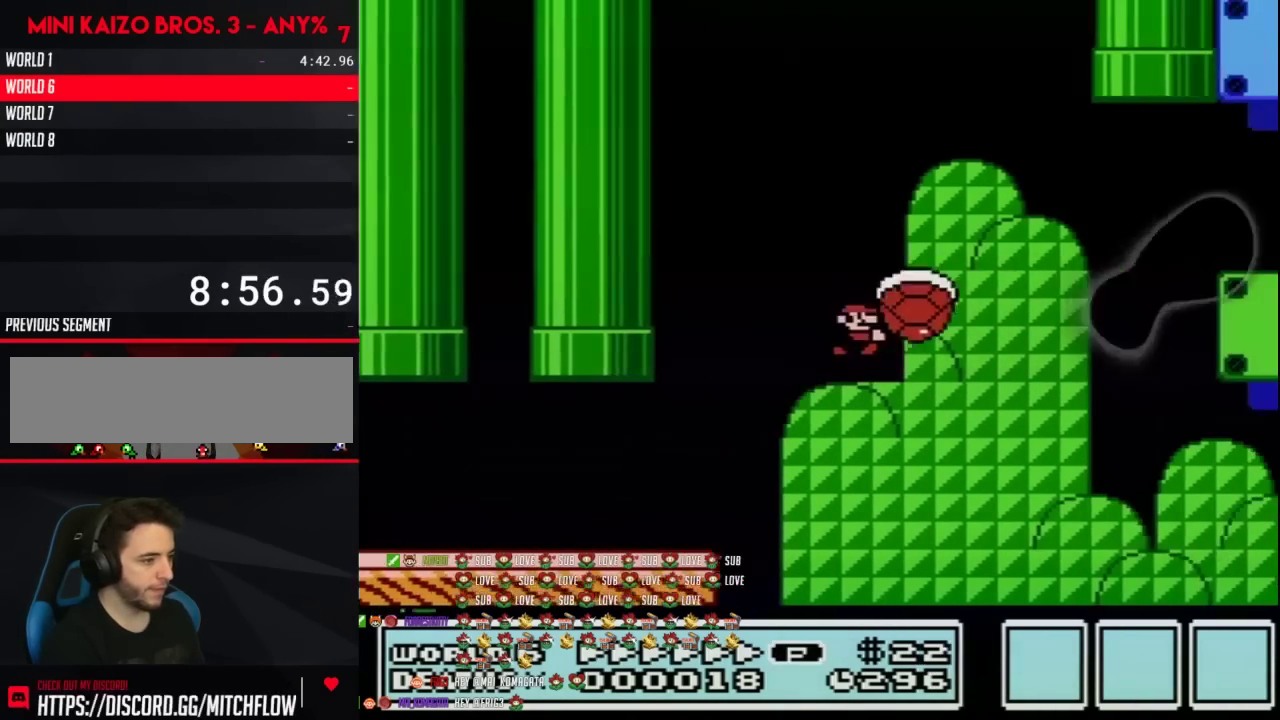
{"buttons": ["B", "DPAD_RIGHT"], "events": [[317, "A", "up"]]}
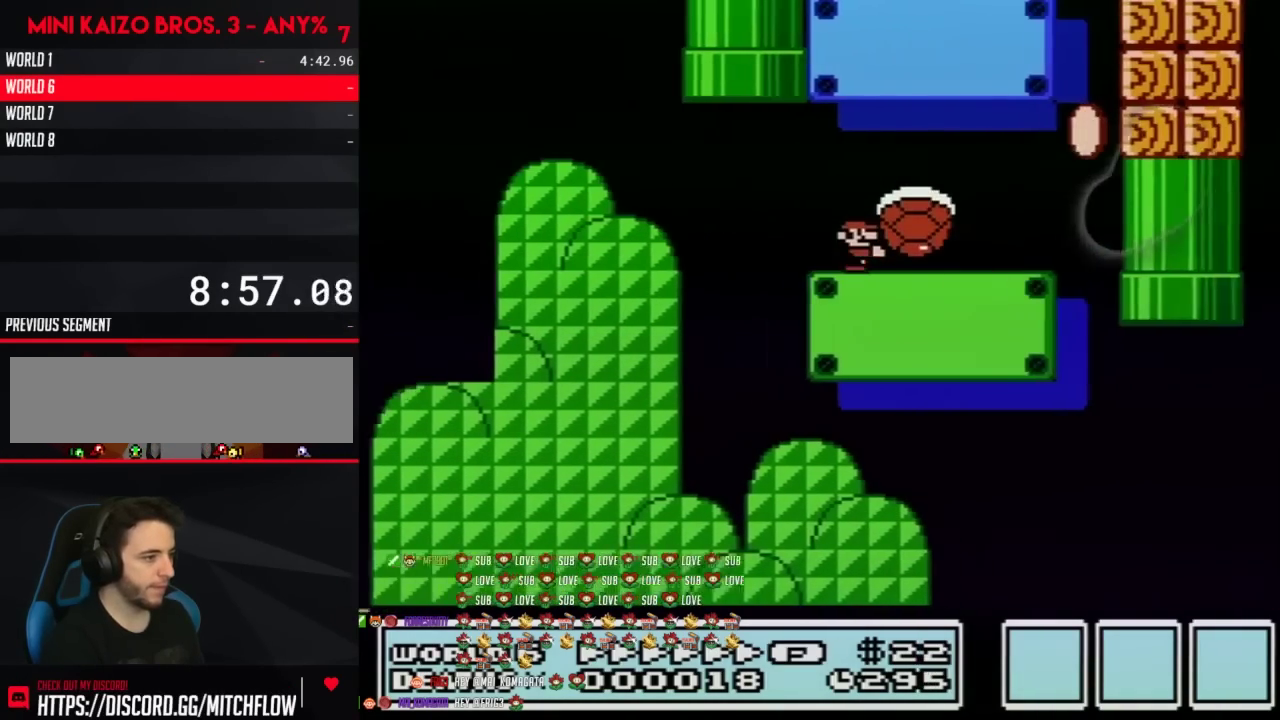
{"buttons": ["A", "B", "DPAD_LEFT"], "events": [[250, "A", "down"], [350, "DPAD_RIGHT", "up"], [383, "DPAD_LEFT", "down"]]}
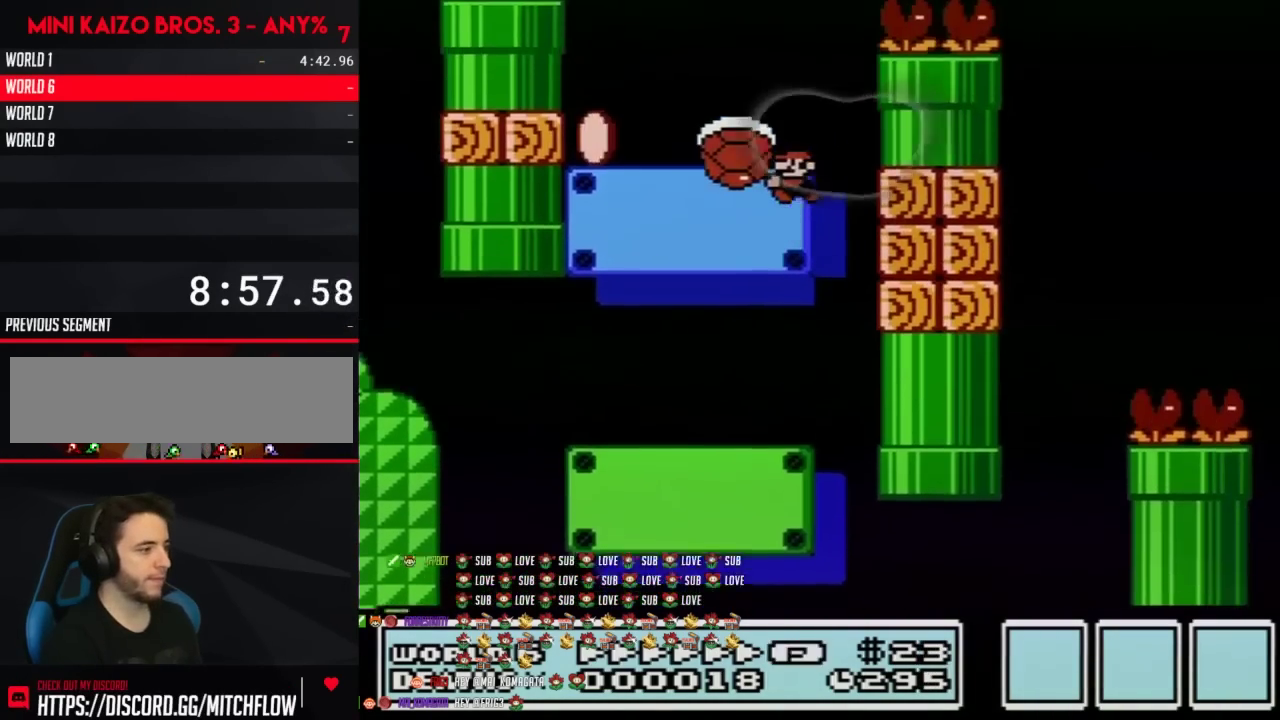
{"buttons": ["B", "DPAD_RIGHT"], "events": [[250, "A", "up"], [450, "DPAD_LEFT", "up"], [450, "DPAD_RIGHT", "down"]]}
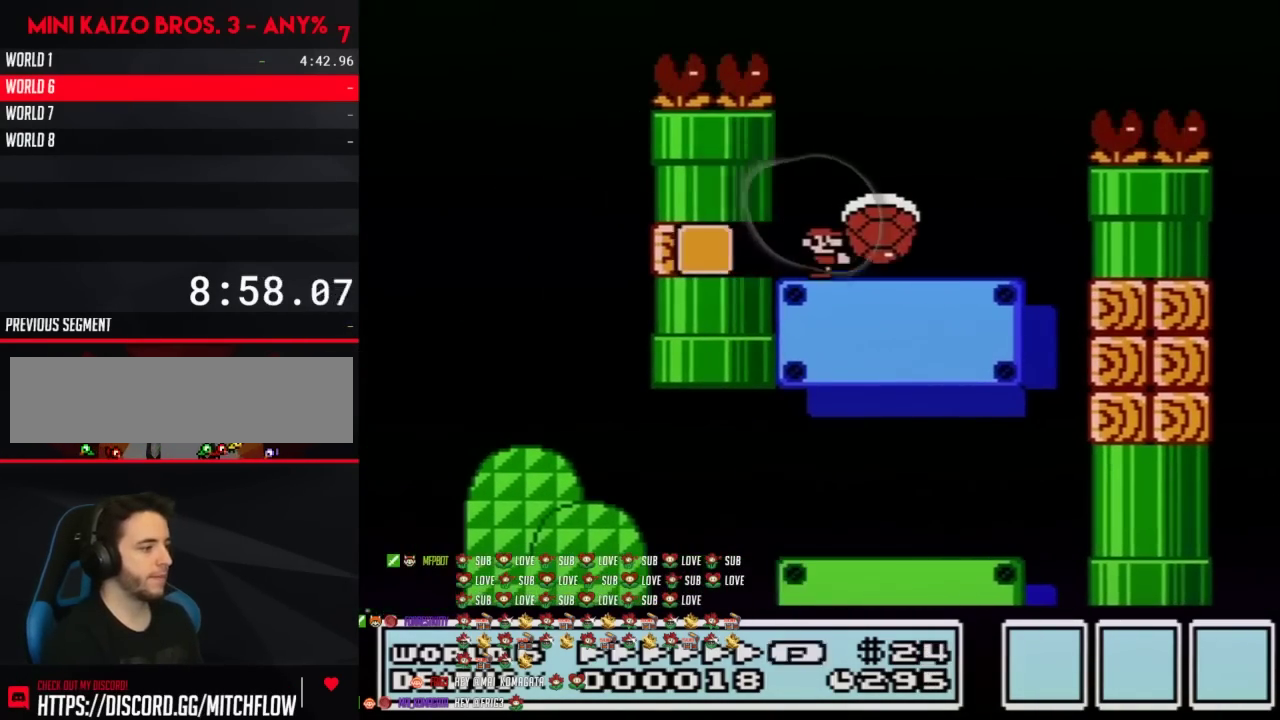
{"buttons": ["A", "B", "DPAD_RIGHT"], "events": [[200, "A", "down"]]}
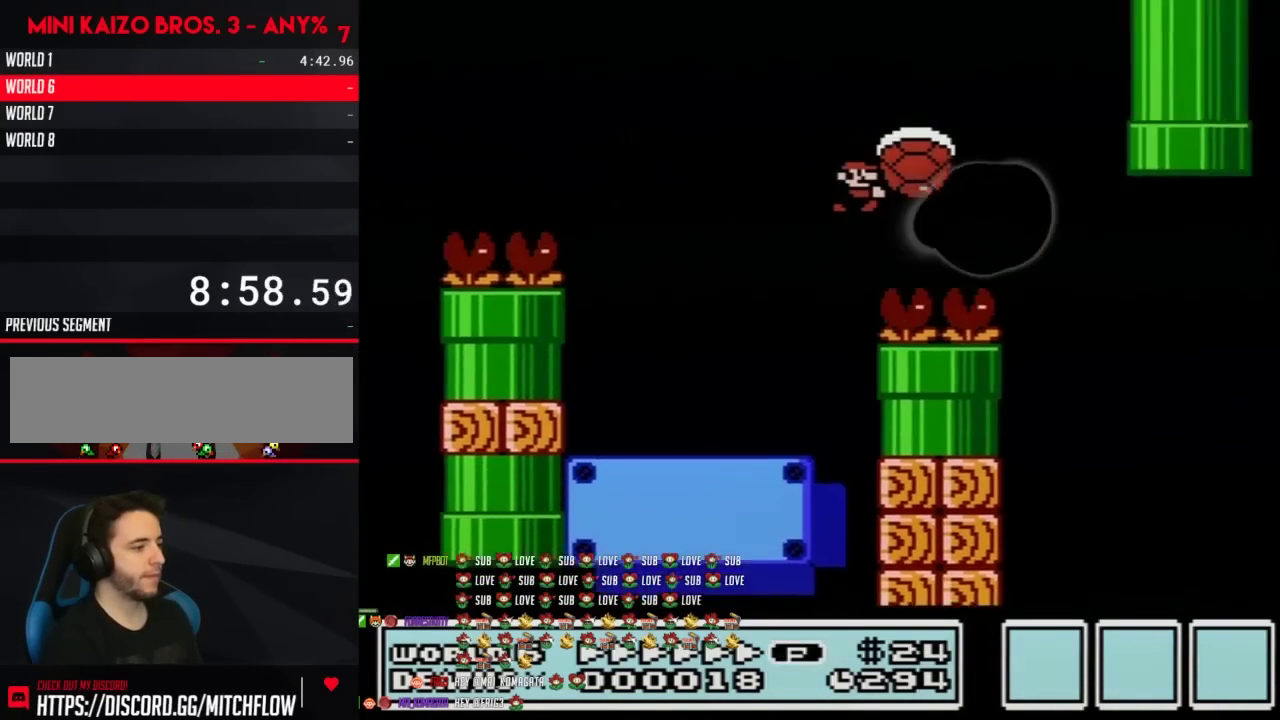
{"buttons": ["B", "DPAD_RIGHT"], "events": [[167, "A", "up"]]}
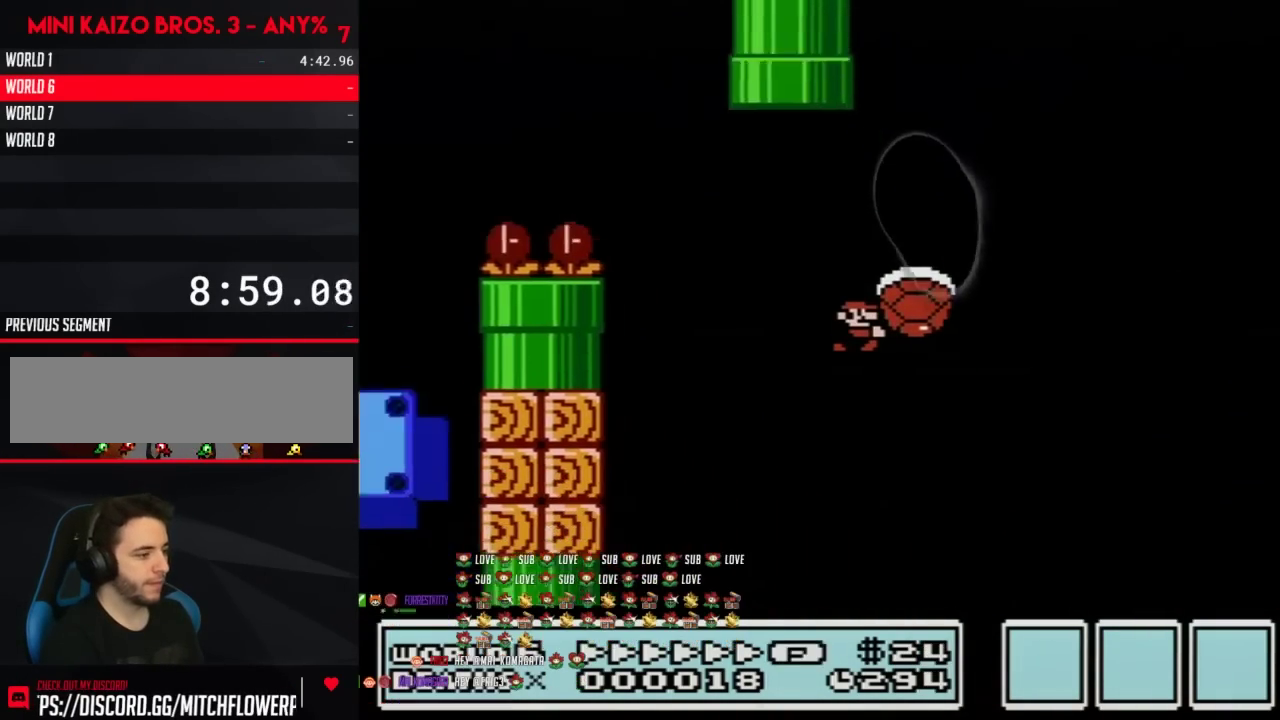
{"buttons": ["B", "DPAD_RIGHT"], "events": []}
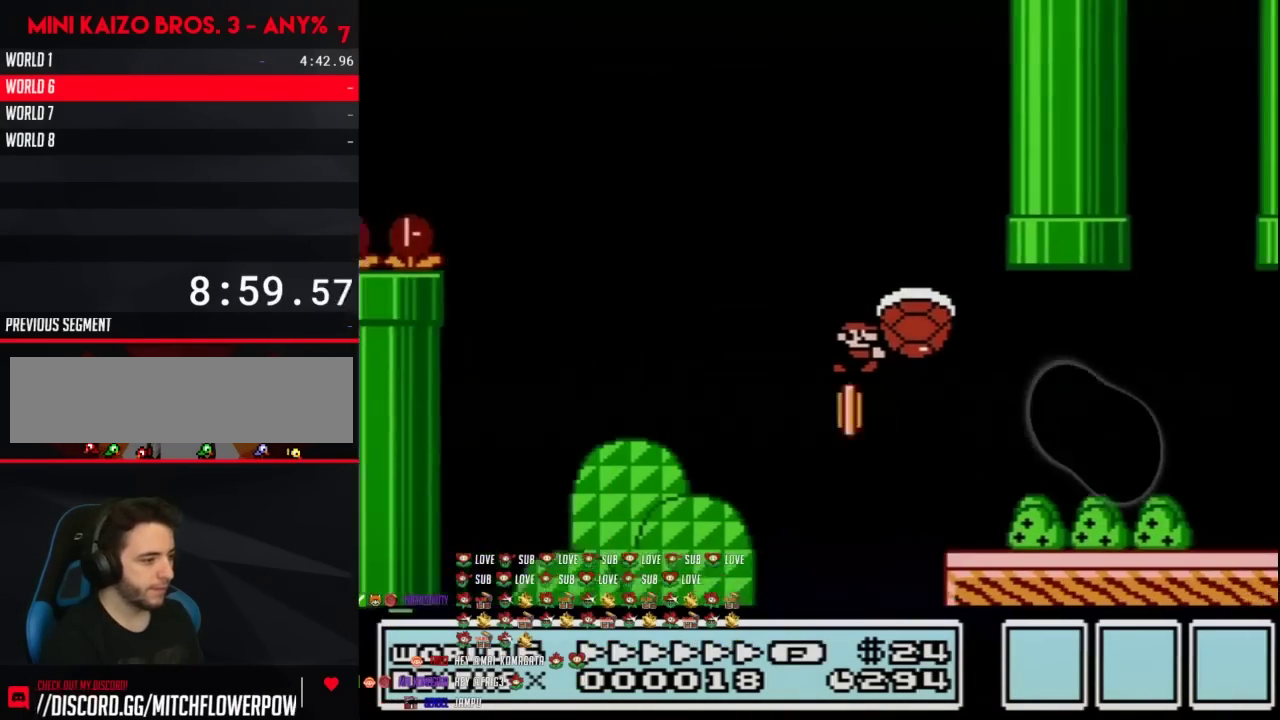
{"buttons": ["B", "DPAD_RIGHT"], "events": []}
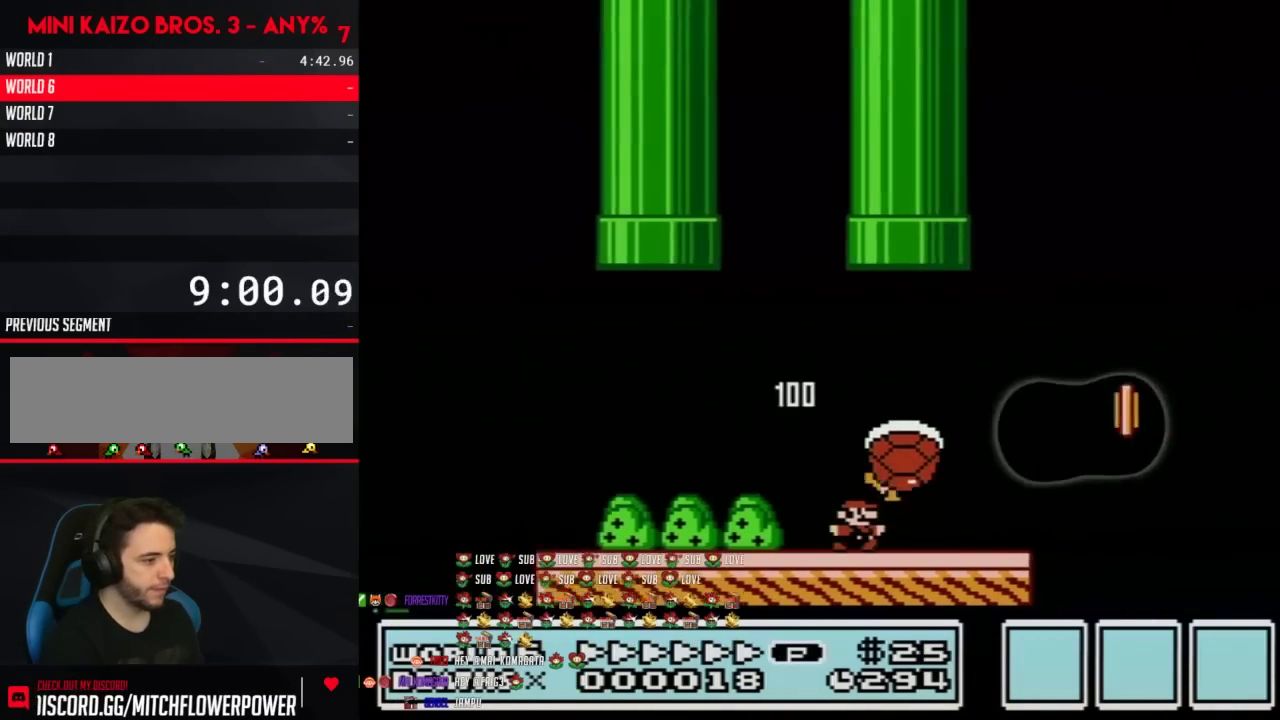
{"buttons": ["A", "B", "DPAD_RIGHT"], "events": [[283, "A", "down"]]}
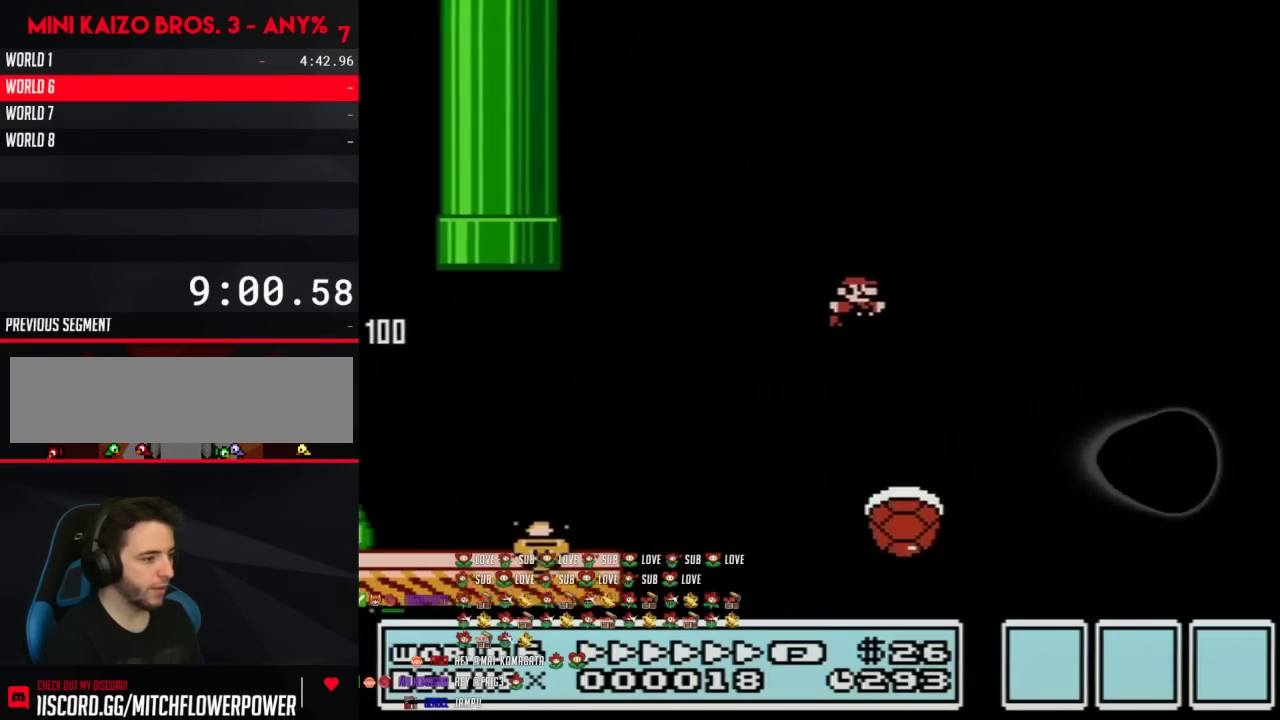
{"buttons": ["A", "B", "DPAD_RIGHT"], "events": []}
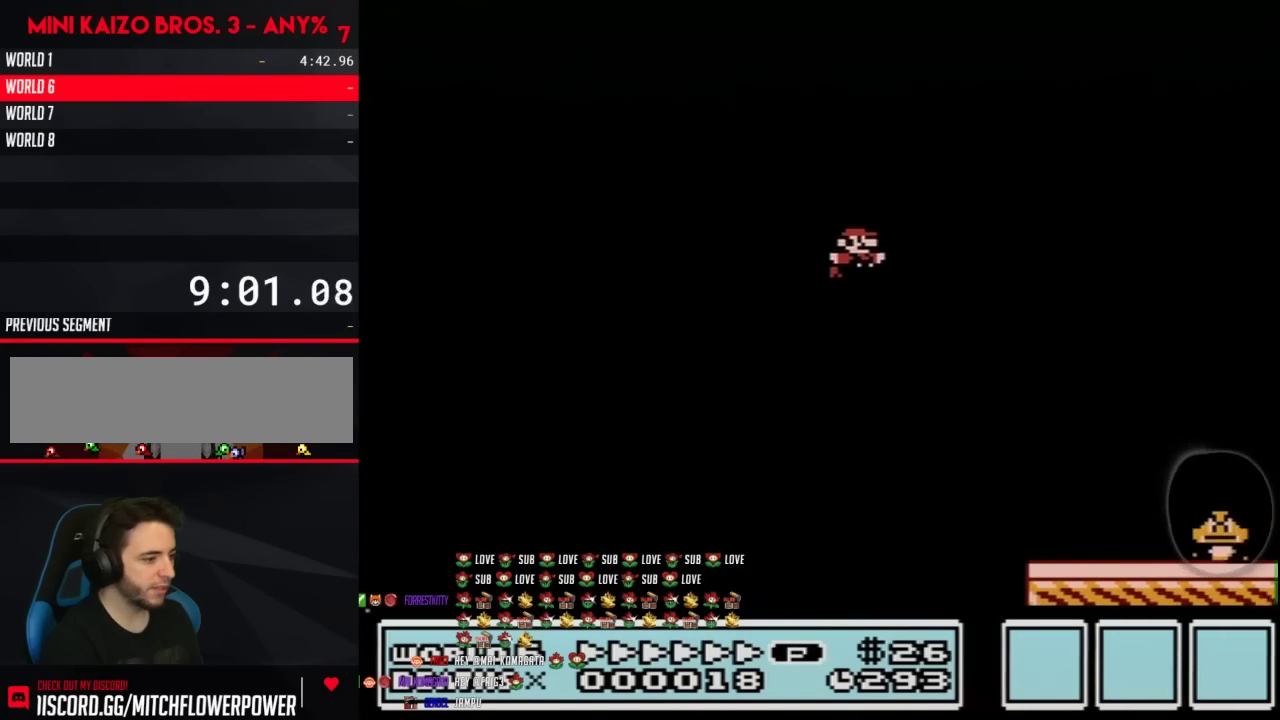
{"buttons": ["A", "B"], "events": [[100, "A", "up"], [100, "DPAD_LEFT", "down"], [100, "DPAD_RIGHT", "up"], [467, "A", "down"], [467, "DPAD_LEFT", "up"]]}
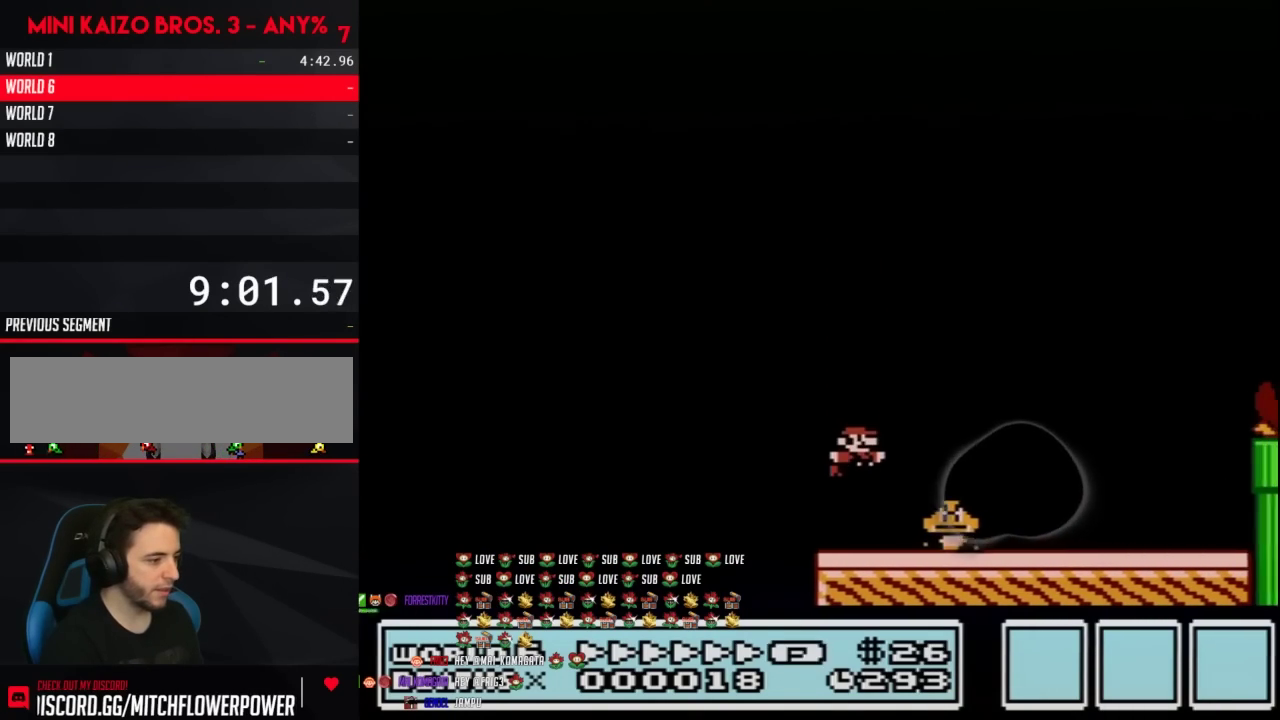
{"buttons": ["A", "B", "DPAD_RIGHT"], "events": [[33, "A", "up"], [33, "DPAD_RIGHT", "down"], [283, "A", "down"]]}
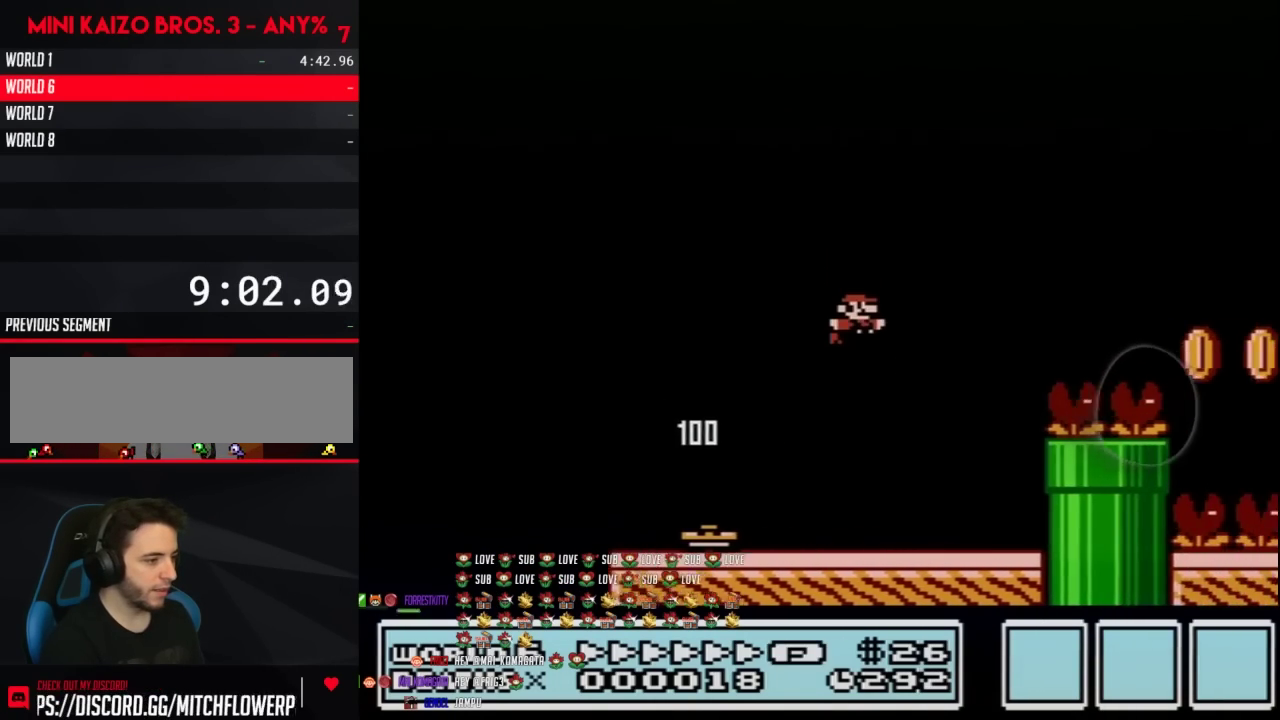
{"buttons": ["A", "B", "DPAD_RIGHT"], "events": []}
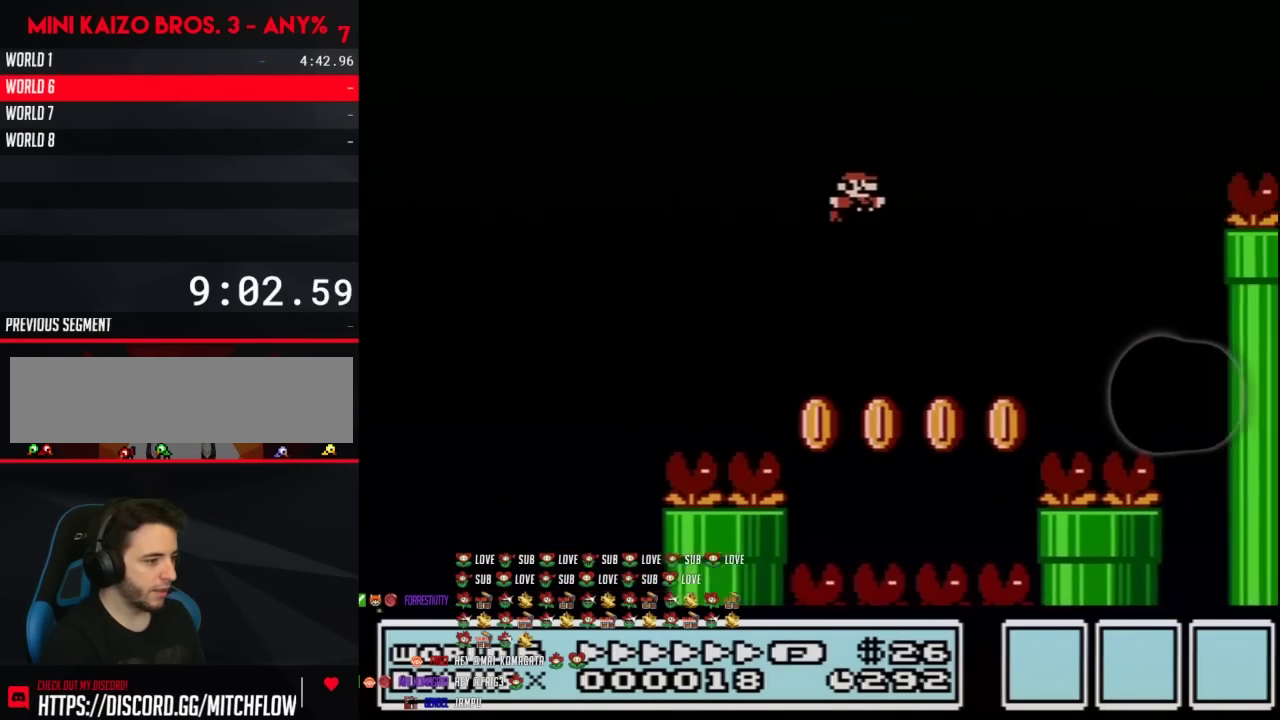
{"buttons": [], "events": [[467, "A", "up"], [467, "B", "up"], [500, "DPAD_RIGHT", "up"]]}
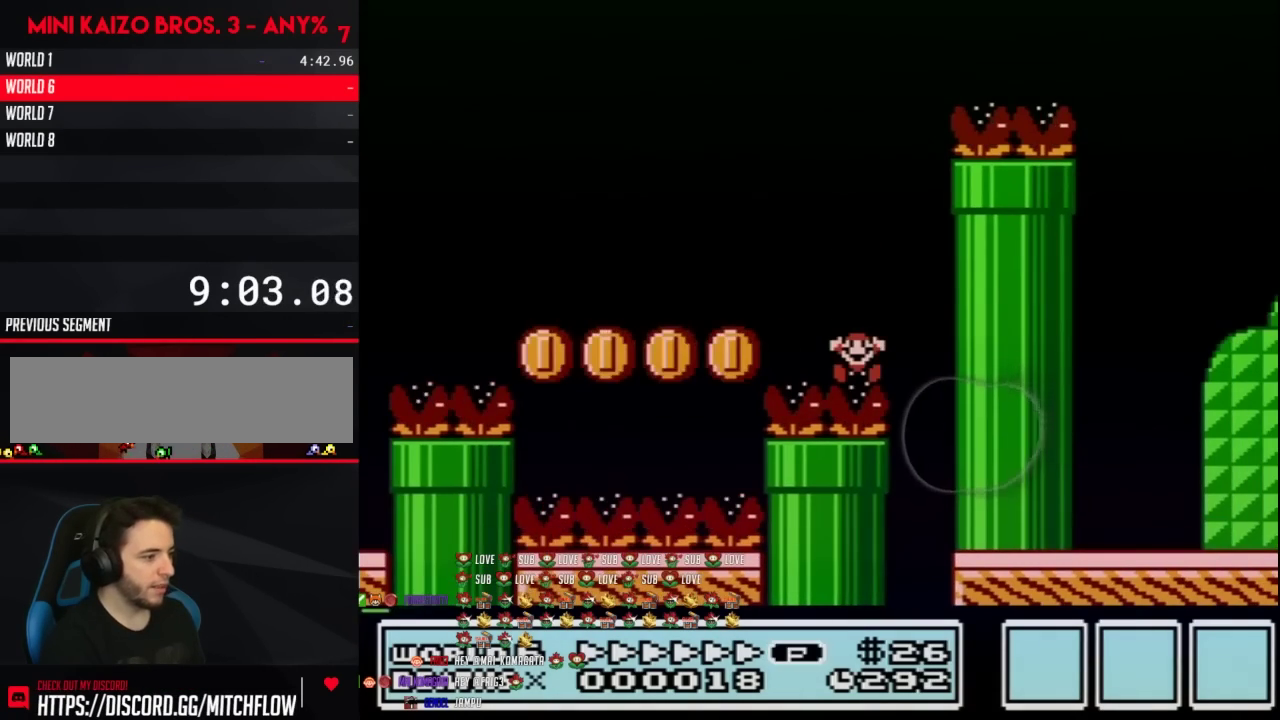
{"buttons": ["A"], "events": [[433, "A", "down"]]}
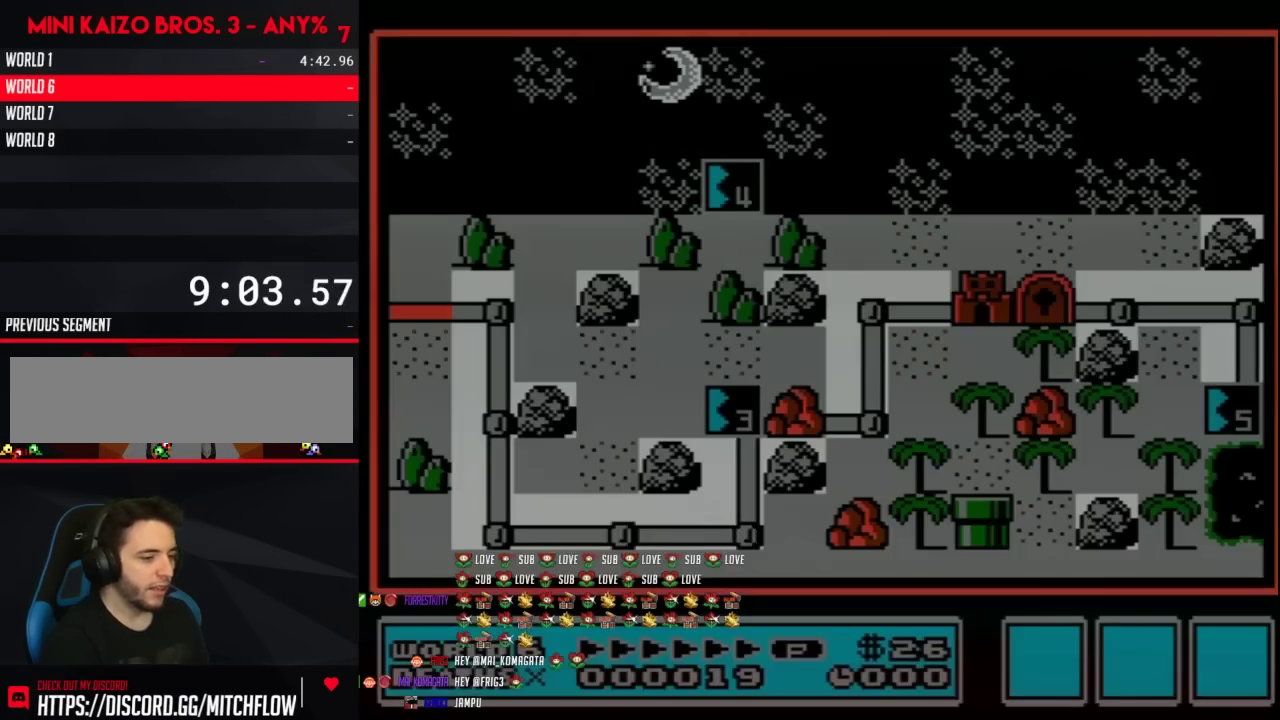
{"buttons": ["A"], "events": [[100, "A", "up"], [167, "A", "down"]]}
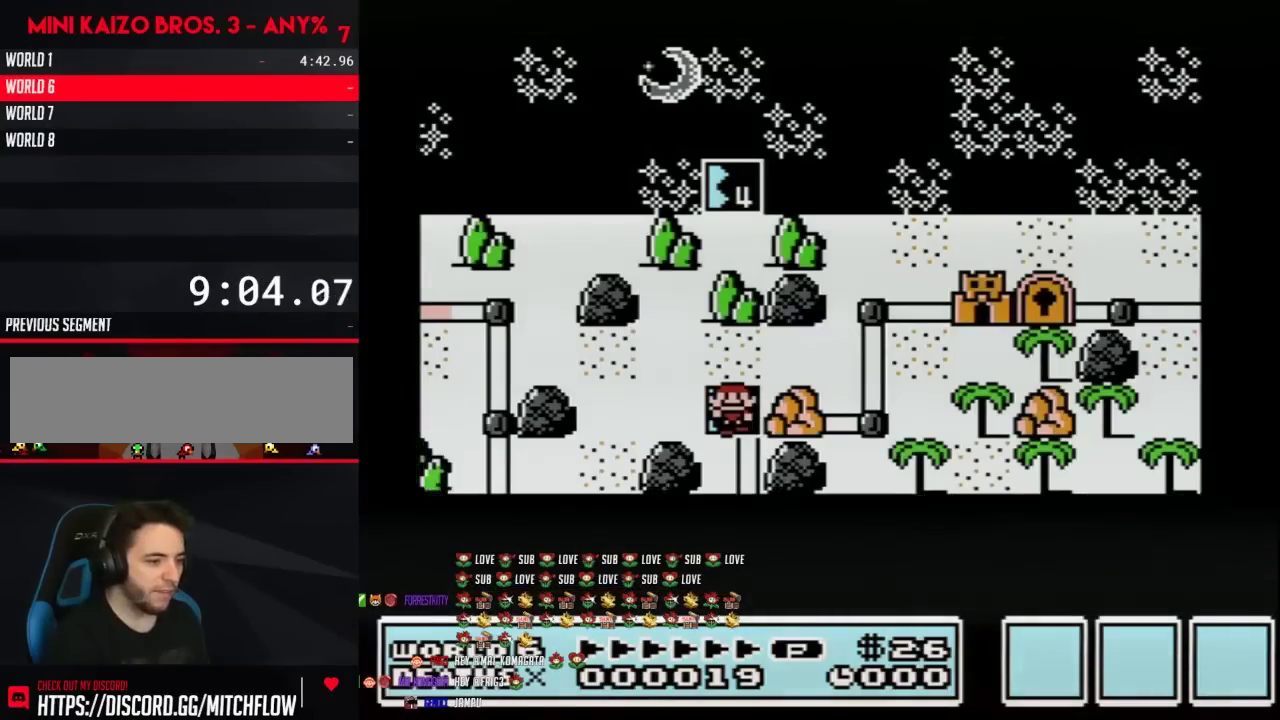
{"buttons": ["A"], "events": []}
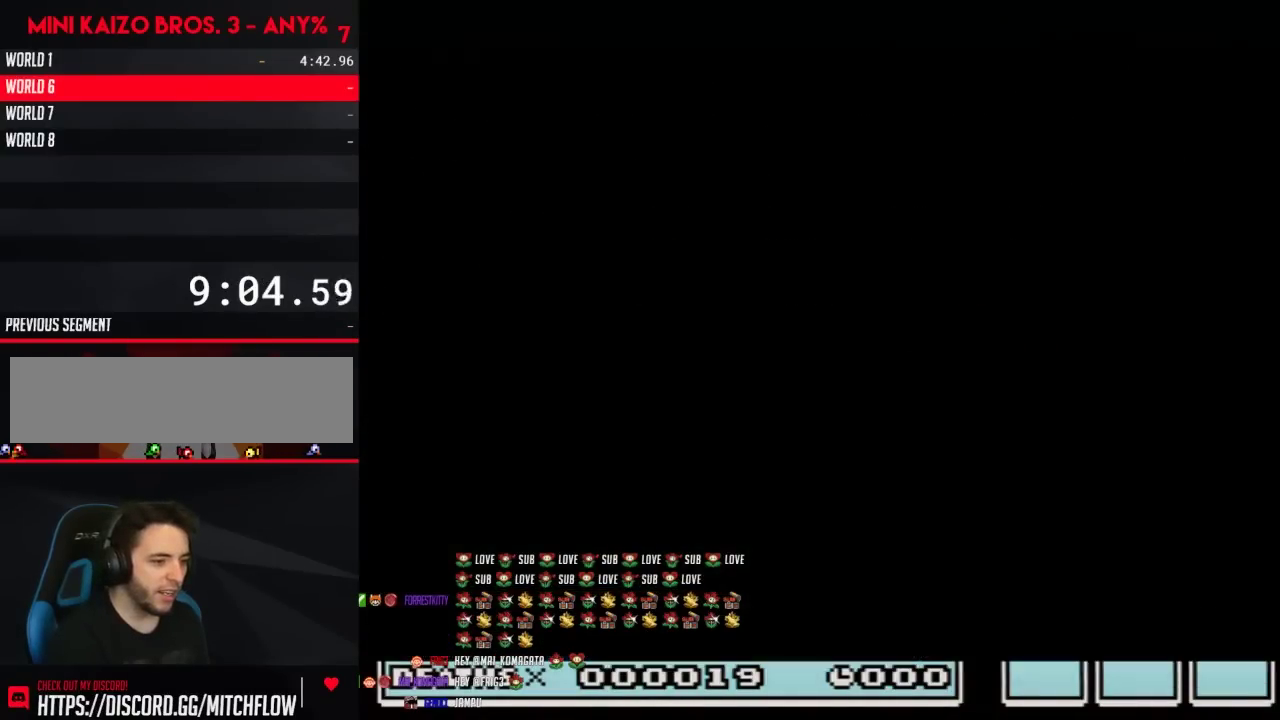
{"buttons": ["B", "DPAD_RIGHT"], "events": [[283, "A", "up"], [333, "A", "down"], [383, "A", "up"], [383, "B", "down"], [383, "DPAD_RIGHT", "down"]]}
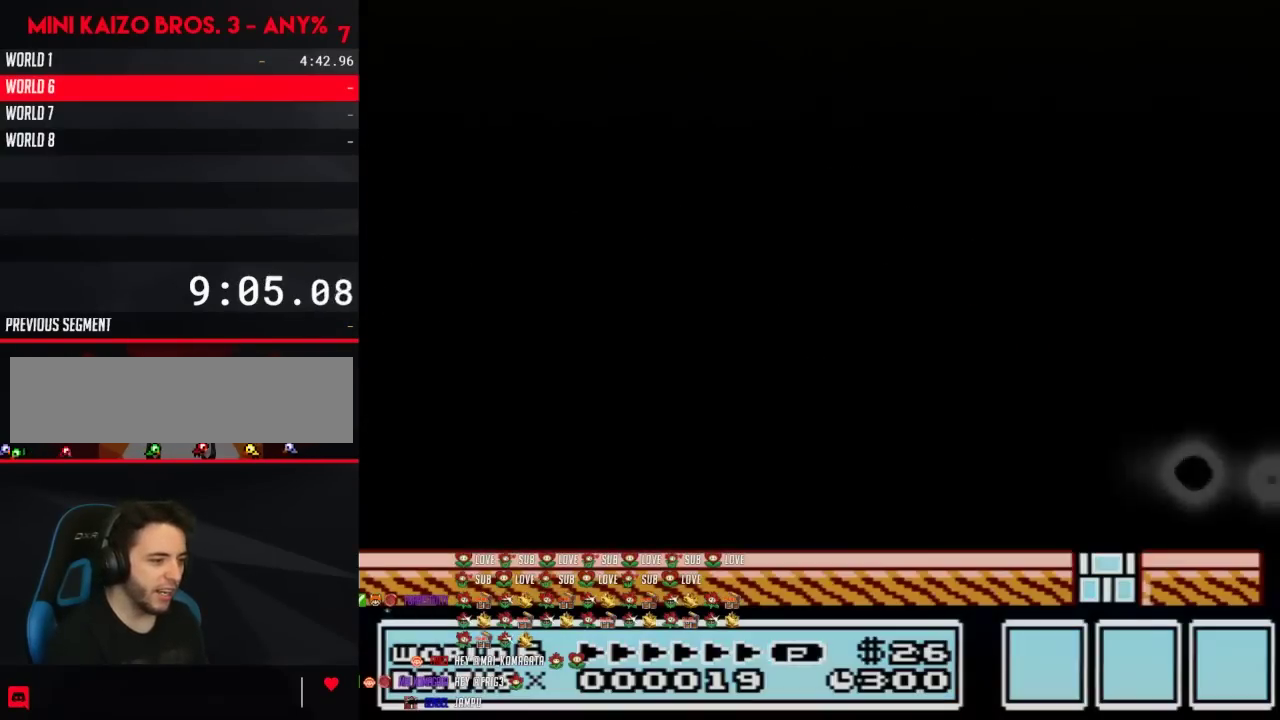
{"buttons": ["B", "DPAD_RIGHT"], "events": []}
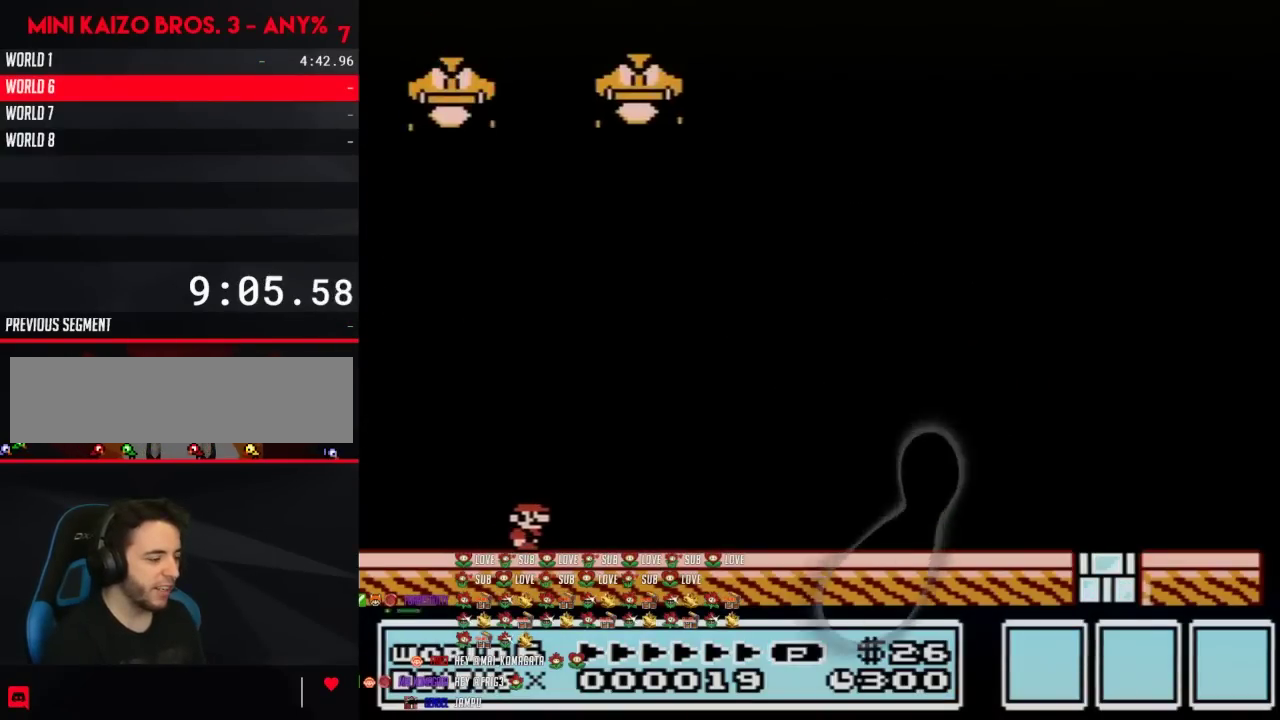
{"buttons": ["B", "DPAD_RIGHT"], "events": []}
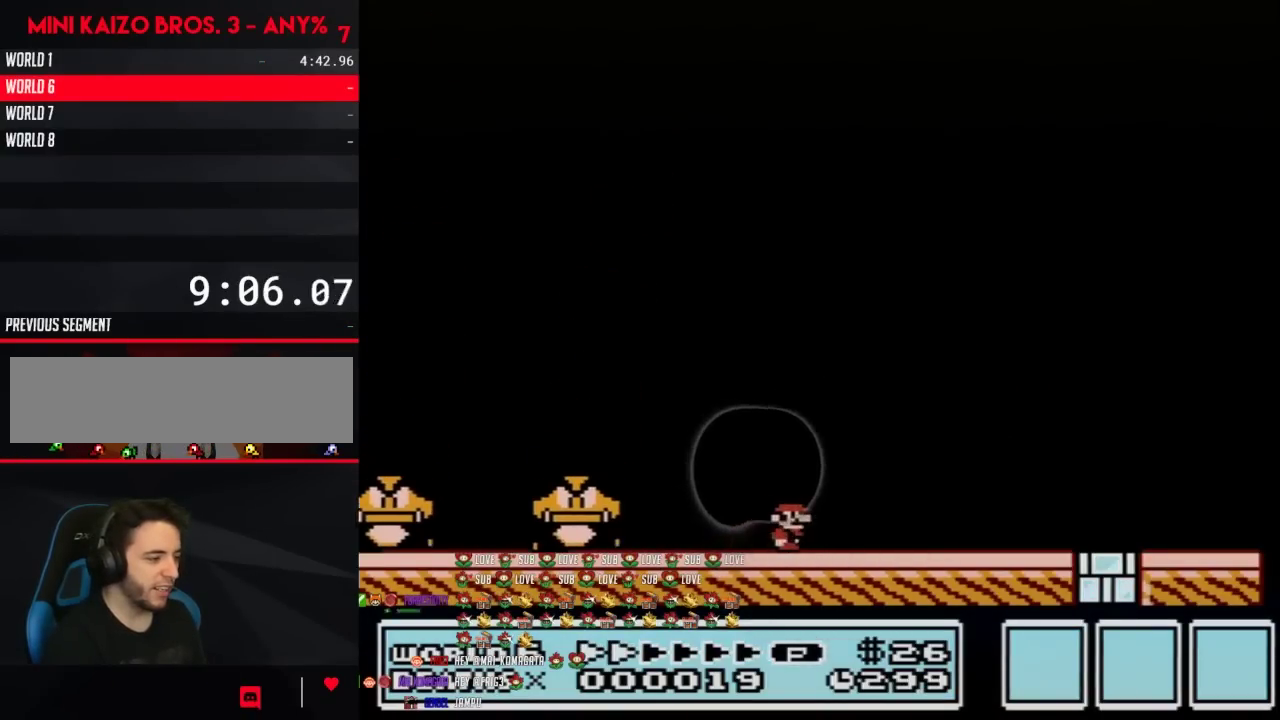
{"buttons": ["B", "DPAD_RIGHT"], "events": []}
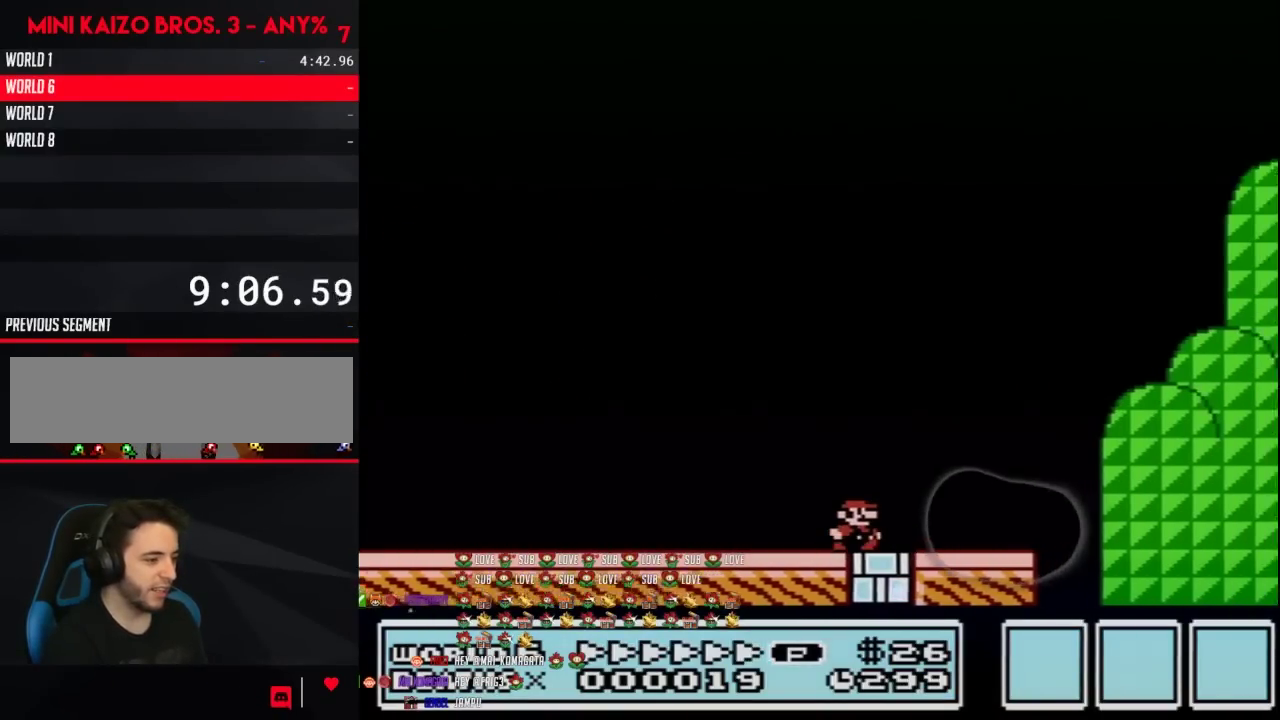
{"buttons": ["A", "B", "DPAD_RIGHT"], "events": [[417, "A", "down"]]}
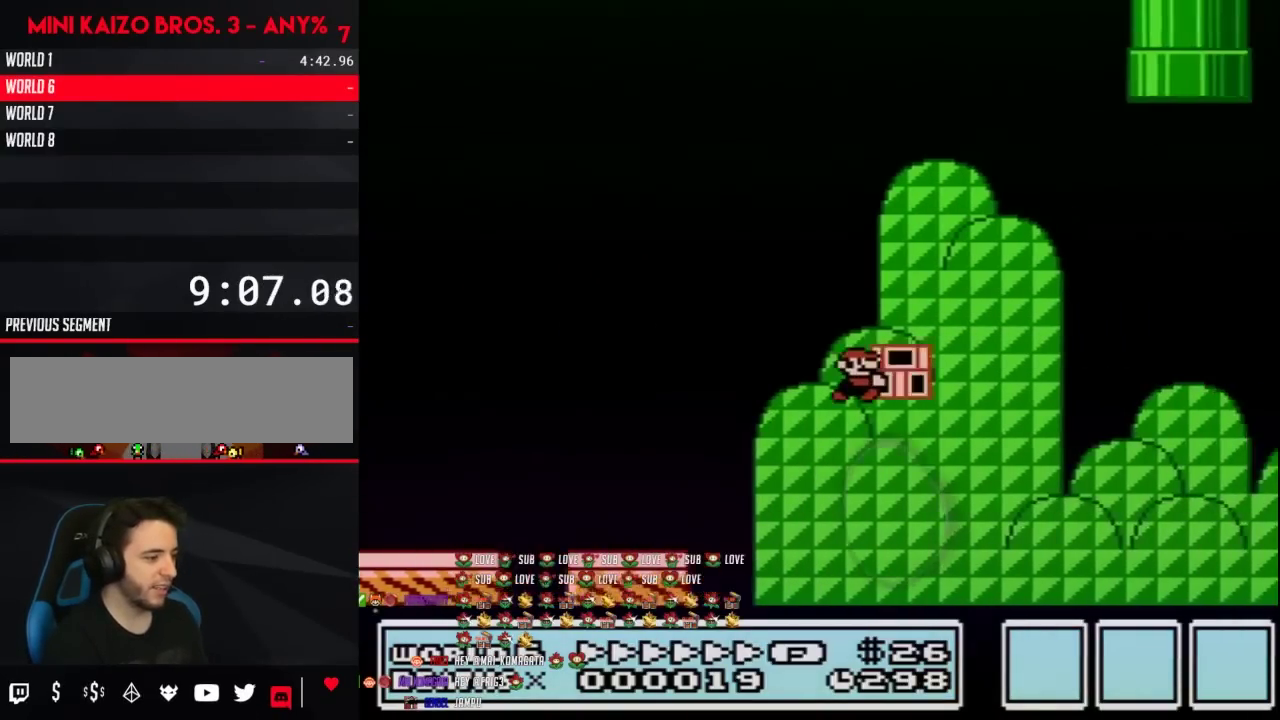
{"buttons": ["DPAD_RIGHT"], "events": [[467, "A", "up"], [500, "B", "up"]]}